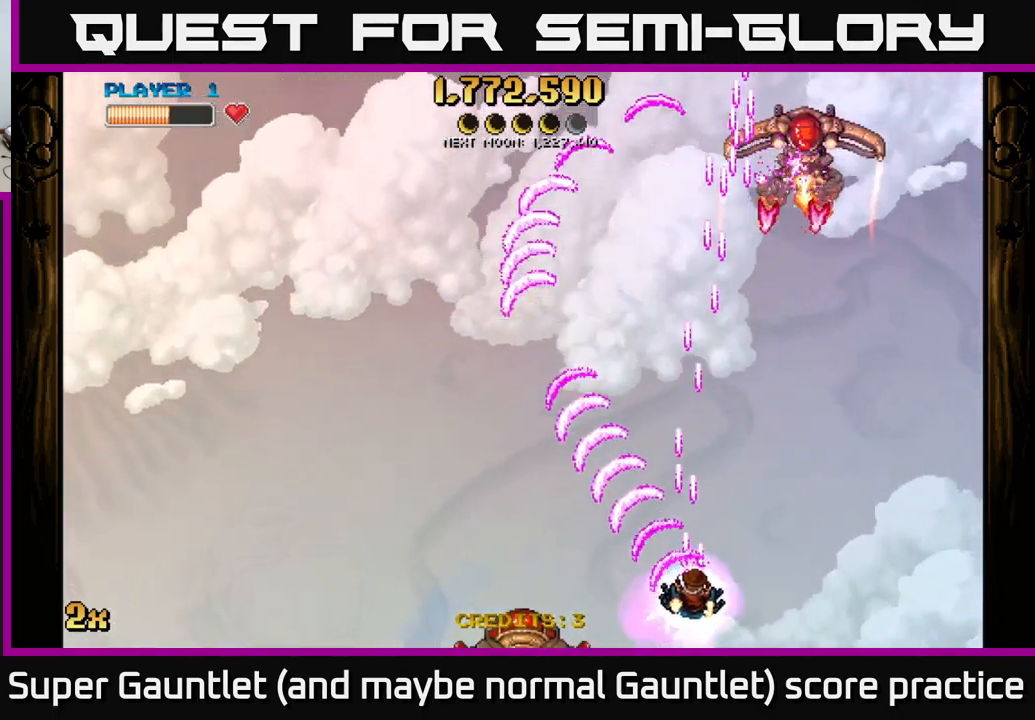
Gameplay with a controller (Xbox layout); each line is a JSON object with the inputs held at the frame after it. "events" lists button and stick changes between this image and that frame as [ms after this image, input, new state], when the widget could be followed in between.
{"buttons": ["A"], "left_stick": "right", "right_stick": "center", "events": [[17, "left_stick", "down-right"], [334, "left_stick", "right"]]}
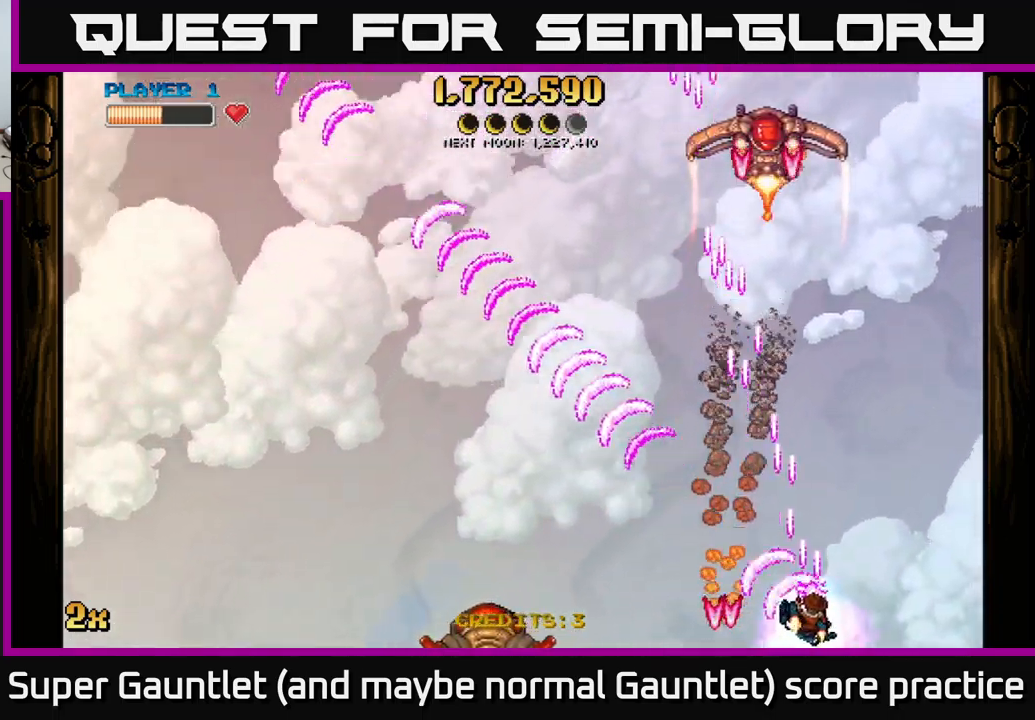
{"buttons": ["A"], "left_stick": "left", "right_stick": "center", "events": [[67, "left_stick", "down-left"], [450, "left_stick", "left"]]}
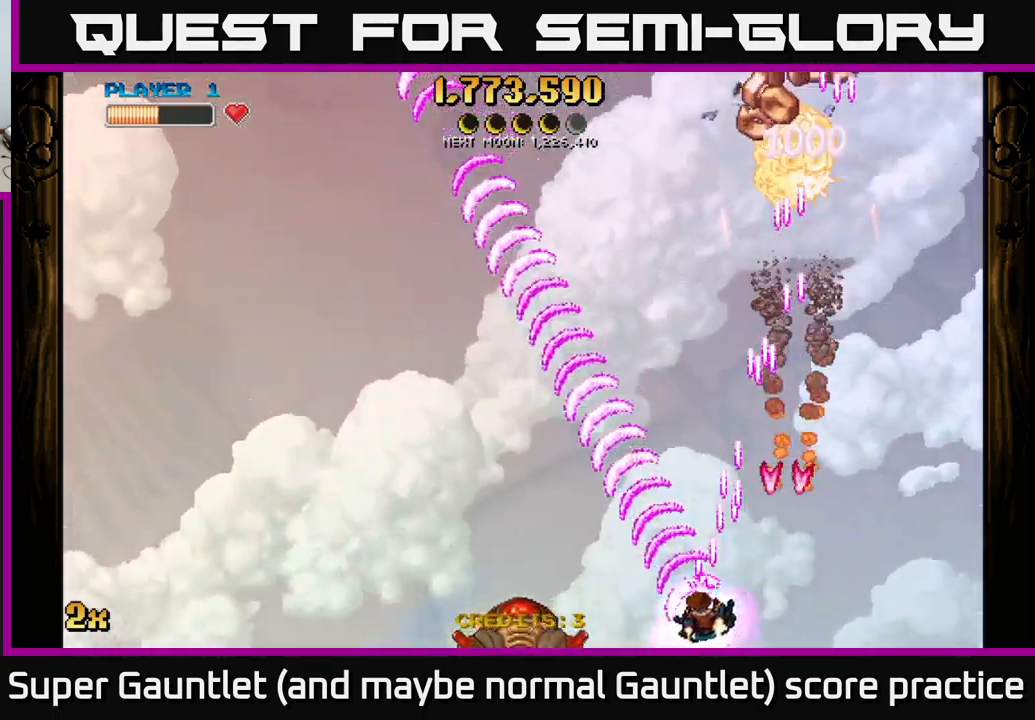
{"buttons": ["A"], "left_stick": "up", "right_stick": "center", "events": [[117, "left_stick", "center"], [484, "left_stick", "up"]]}
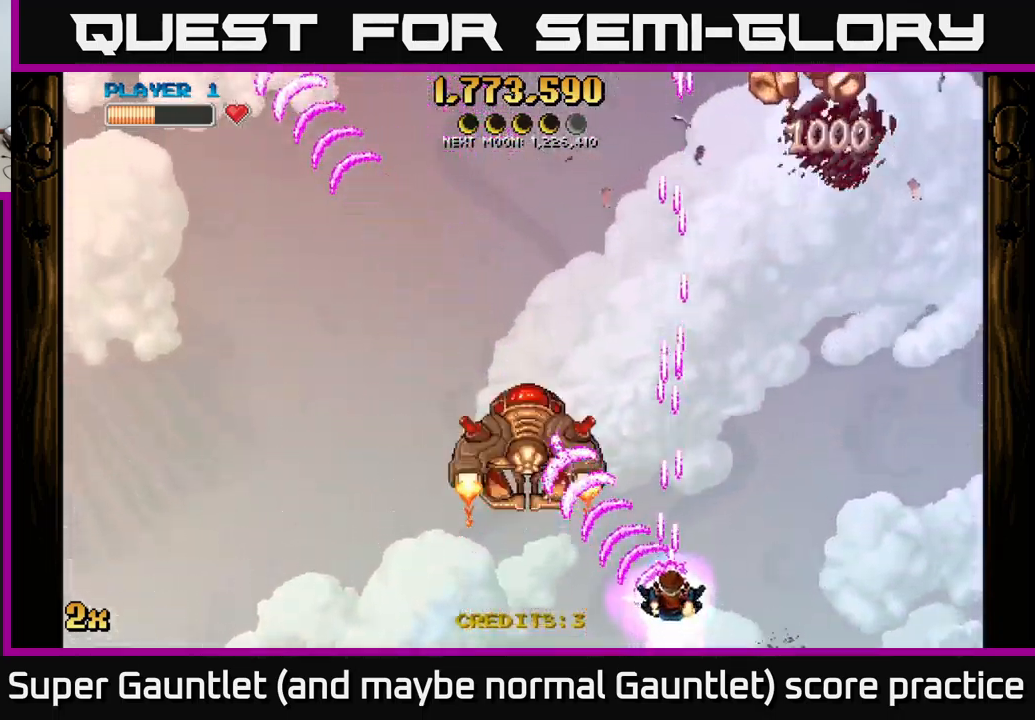
{"buttons": ["A"], "left_stick": "up", "right_stick": "center", "events": []}
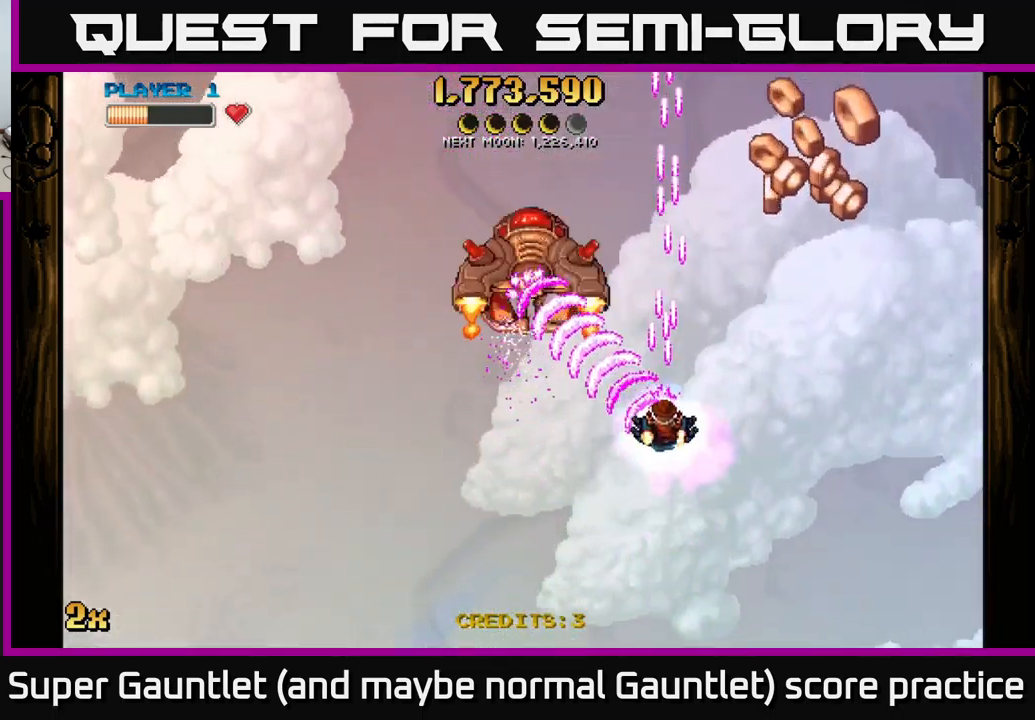
{"buttons": ["A"], "left_stick": "up-right", "right_stick": "center", "events": [[67, "left_stick", "up-right"]]}
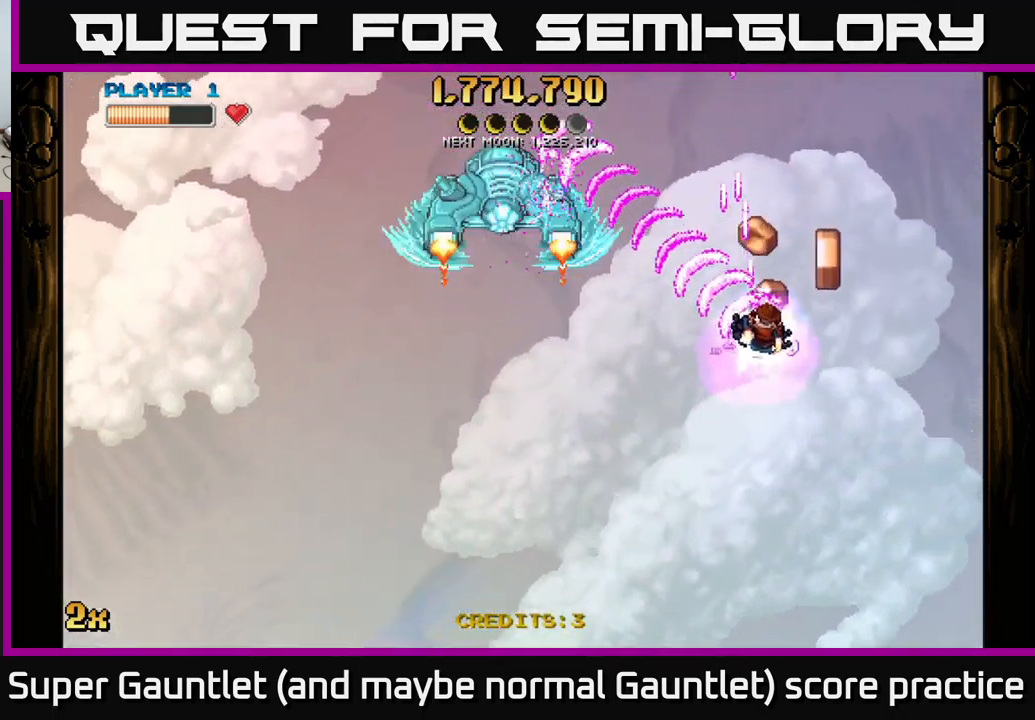
{"buttons": ["A"], "left_stick": "left", "right_stick": "center", "events": [[67, "left_stick", "left"]]}
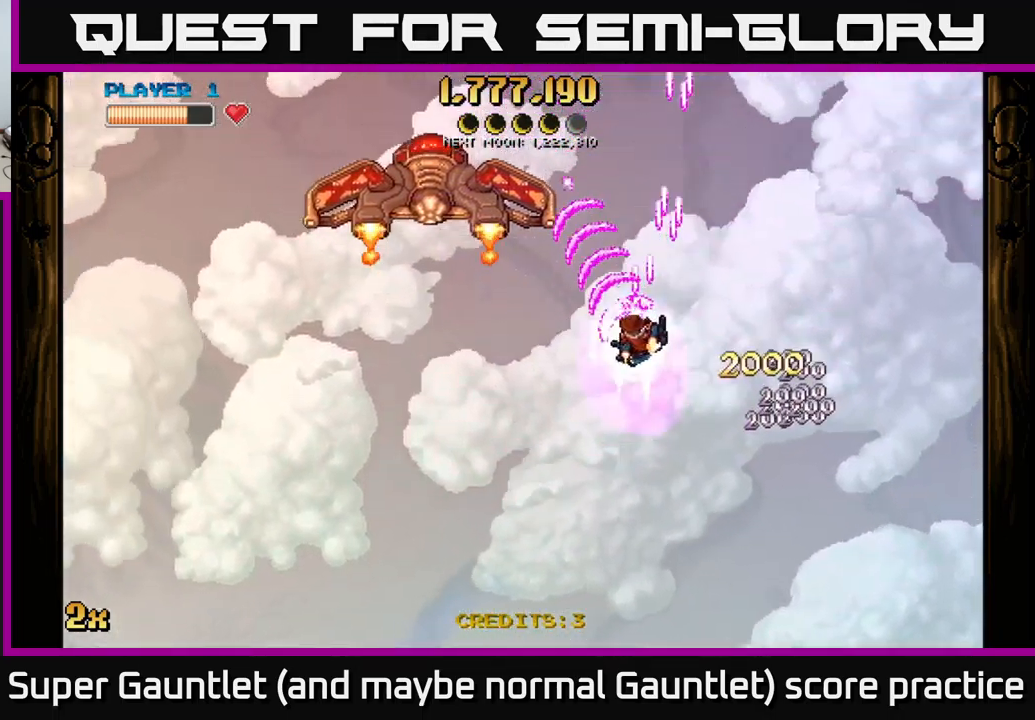
{"buttons": ["A"], "left_stick": "up-left", "right_stick": "center", "events": [[151, "left_stick", "up-left"]]}
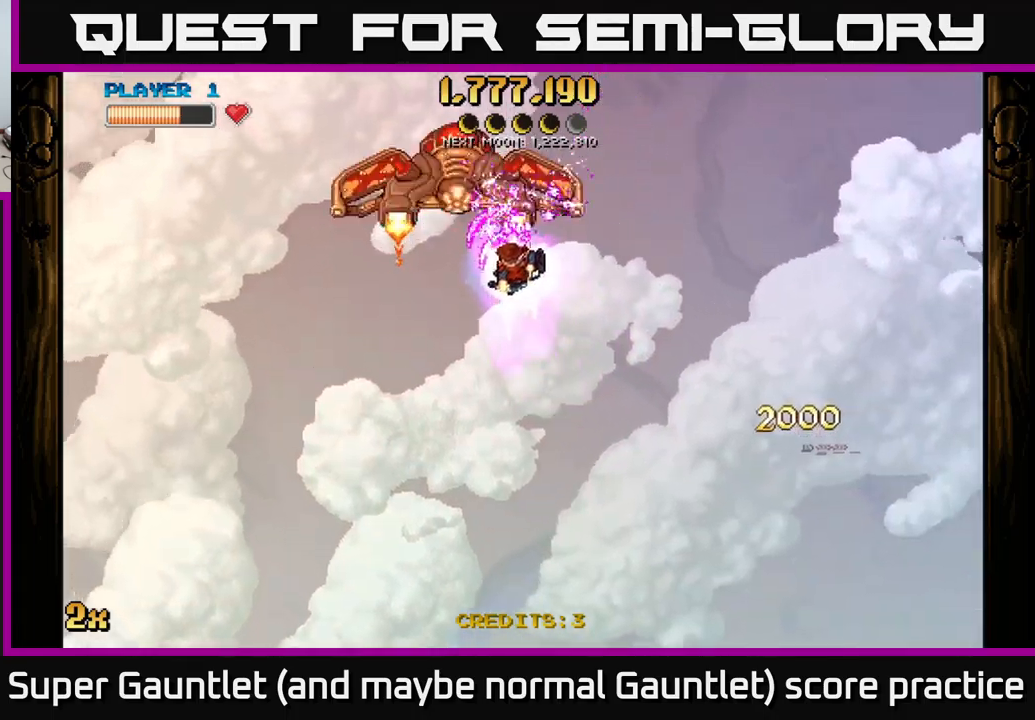
{"buttons": ["A"], "left_stick": "left", "right_stick": "center", "events": [[33, "left_stick", "left"]]}
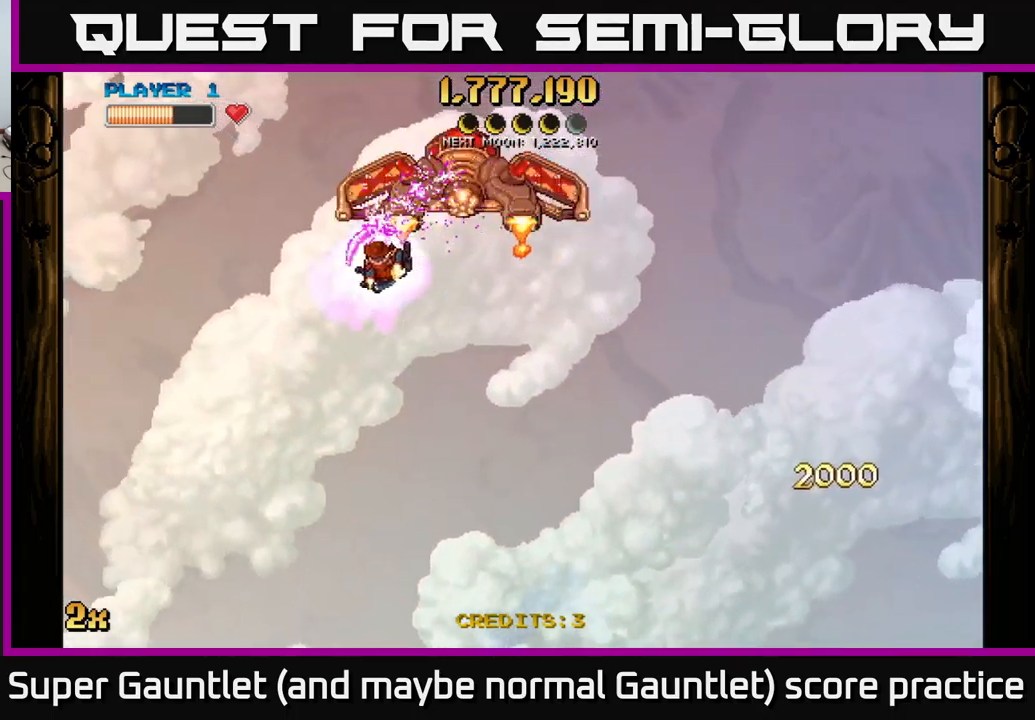
{"buttons": ["A"], "left_stick": "down-left", "right_stick": "center", "events": [[450, "left_stick", "down-left"]]}
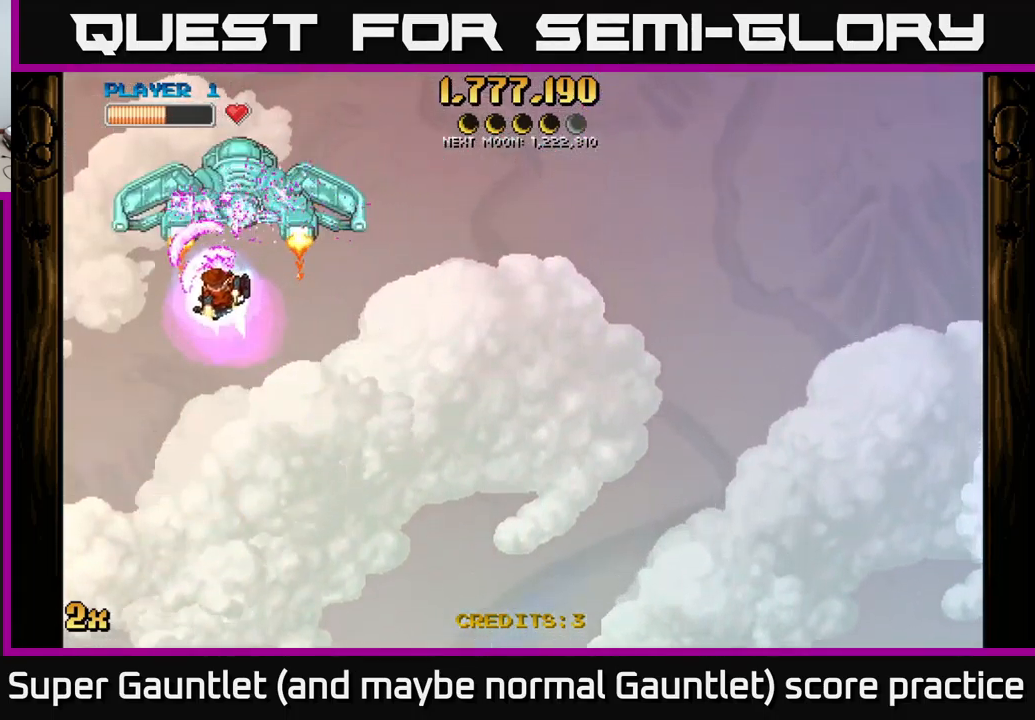
{"buttons": ["A"], "left_stick": "right", "right_stick": "center", "events": [[216, "left_stick", "up-left"], [250, "X", "down"], [266, "left_stick", "up-right"], [366, "X", "up"], [366, "left_stick", "right"]]}
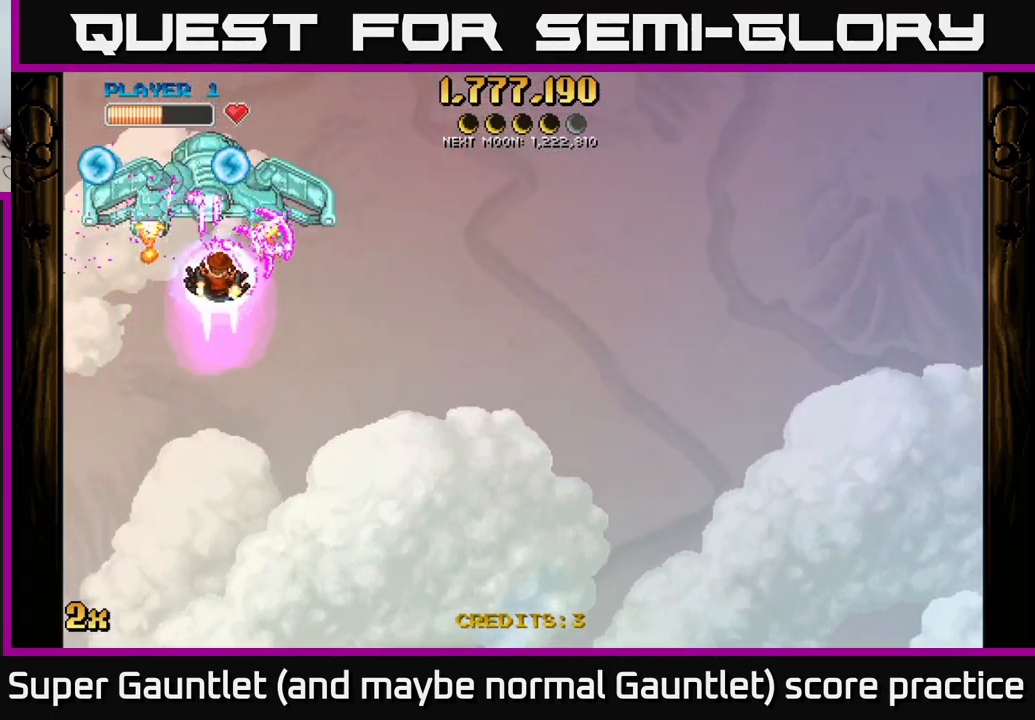
{"buttons": ["A"], "left_stick": "right", "right_stick": "center", "events": []}
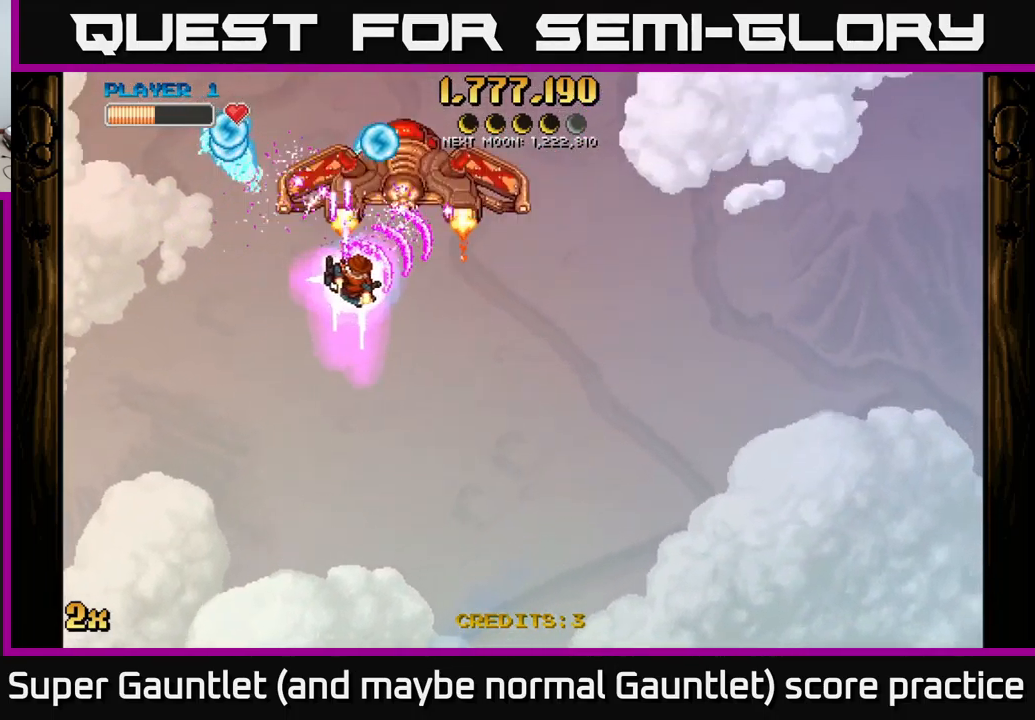
{"buttons": ["A"], "left_stick": "right", "right_stick": "center", "events": []}
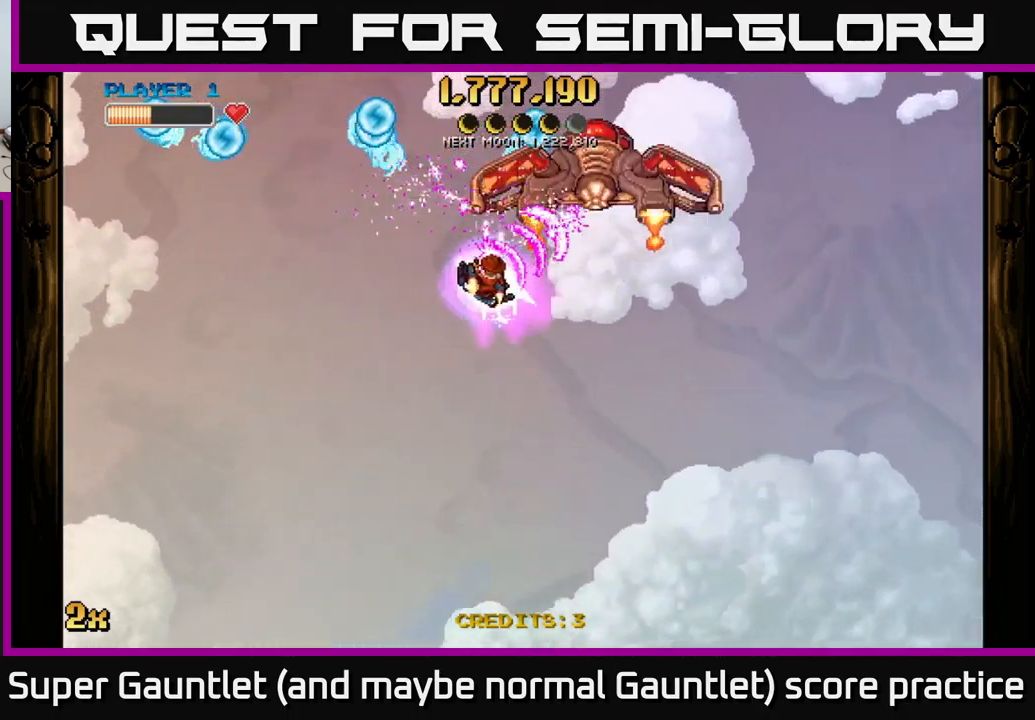
{"buttons": ["A"], "left_stick": "down-right", "right_stick": "center", "events": [[466, "left_stick", "down-right"]]}
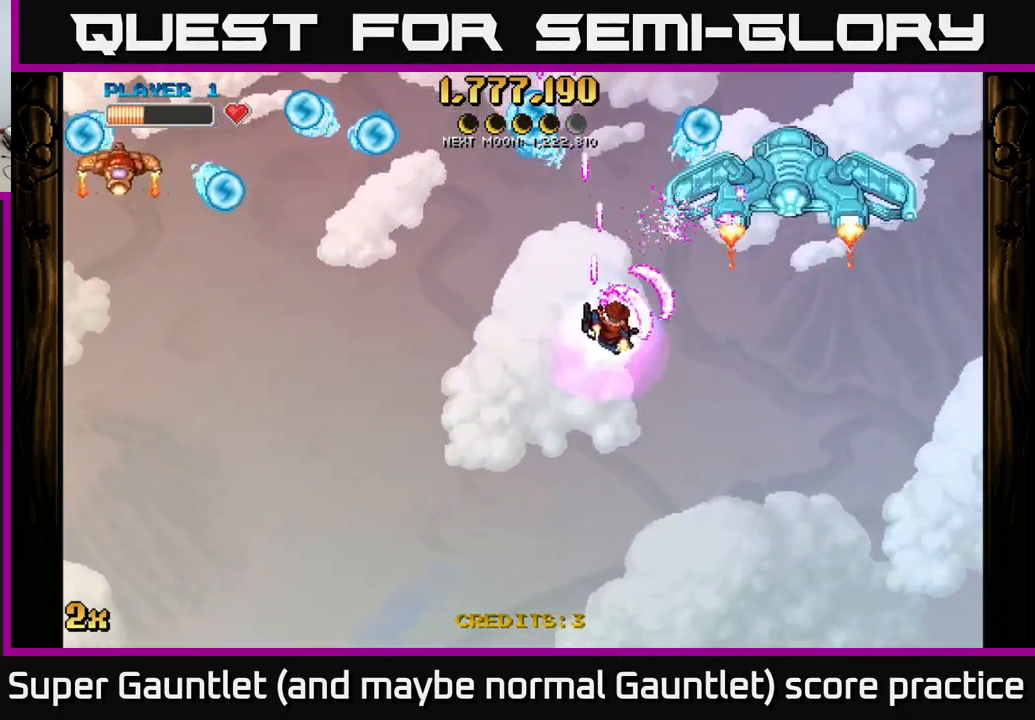
{"buttons": ["A"], "left_stick": "left", "right_stick": "center", "events": [[250, "left_stick", "up-left"], [283, "X", "down"], [416, "X", "up"], [483, "left_stick", "left"]]}
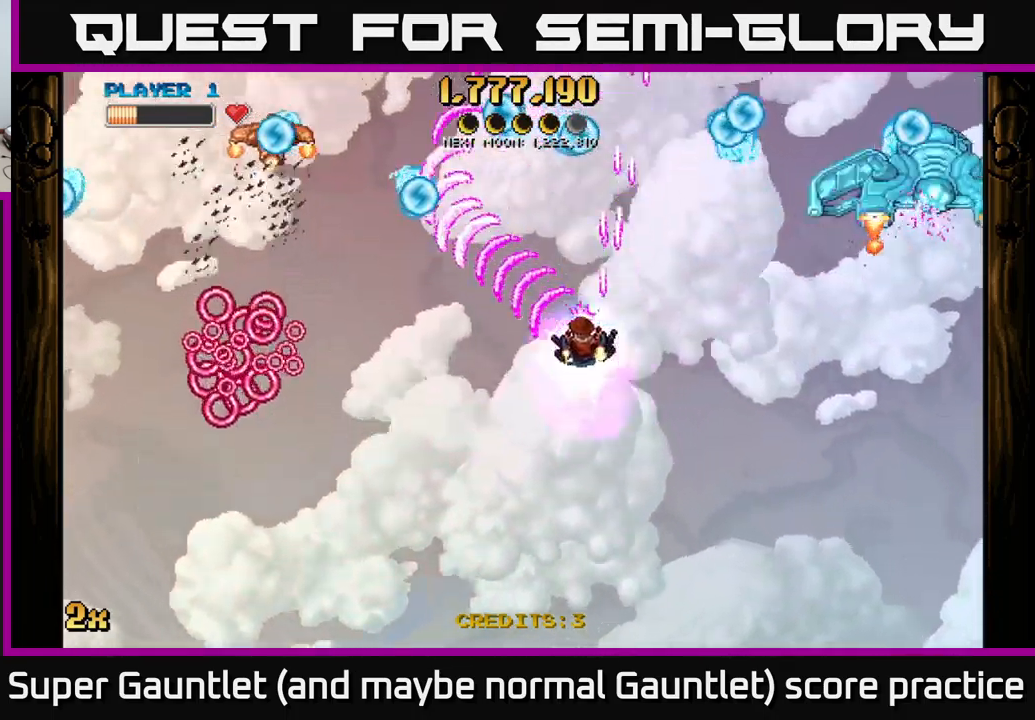
{"buttons": ["A"], "left_stick": "down", "right_stick": "center", "events": [[33, "left_stick", "down"], [216, "X", "down"], [216, "left_stick", "right"], [316, "left_stick", "up"], [333, "X", "up"], [400, "left_stick", "down"]]}
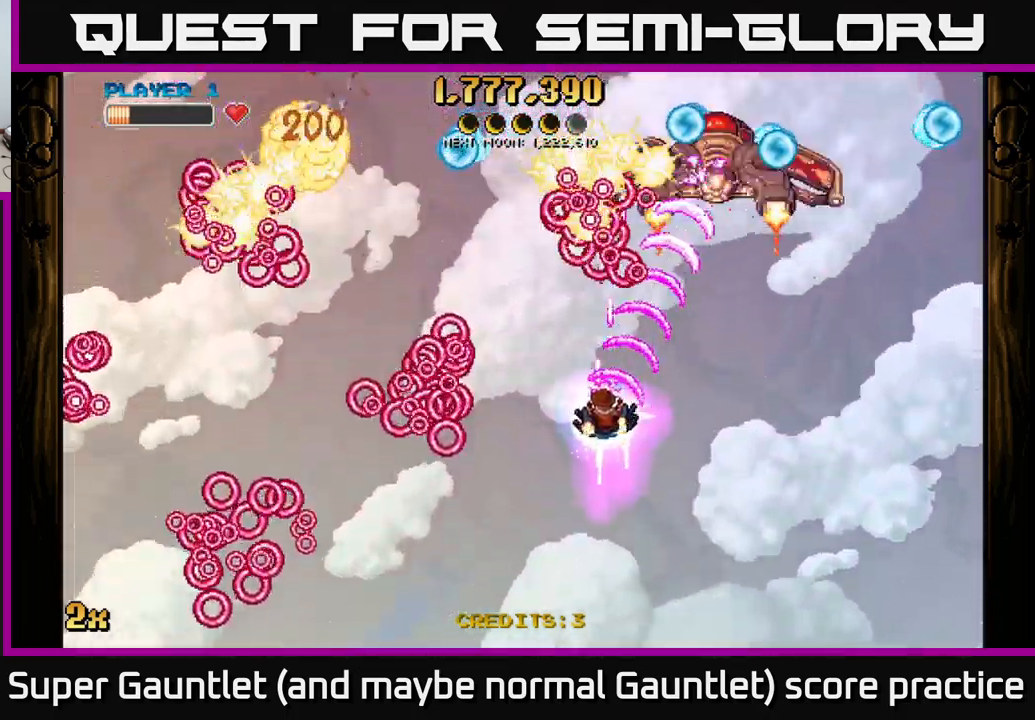
{"buttons": ["A", "X"], "left_stick": "up", "right_stick": "center", "events": [[83, "left_stick", "down-left"], [200, "left_stick", "left"], [483, "X", "down"], [483, "left_stick", "up"]]}
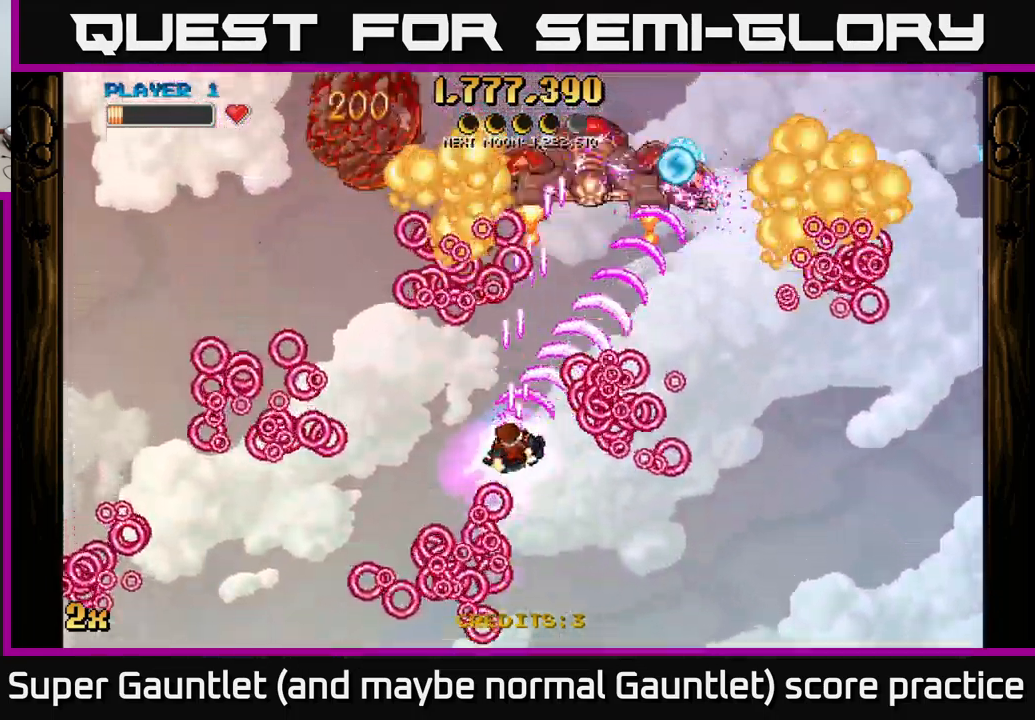
{"buttons": ["A"], "left_stick": "up-left", "right_stick": "center", "events": [[150, "X", "up"], [183, "left_stick", "up-right"], [333, "left_stick", "up-left"]]}
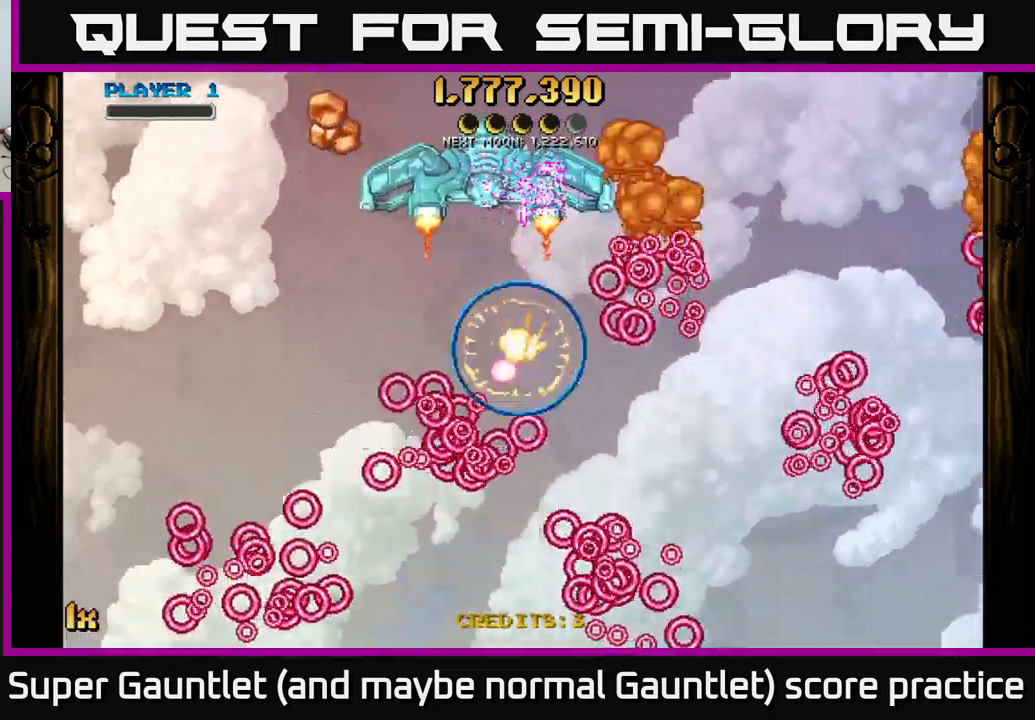
{"buttons": [], "left_stick": "center", "right_stick": "center", "events": [[100, "left_stick", "down-left"], [350, "left_stick", "center"], [400, "A", "up"]]}
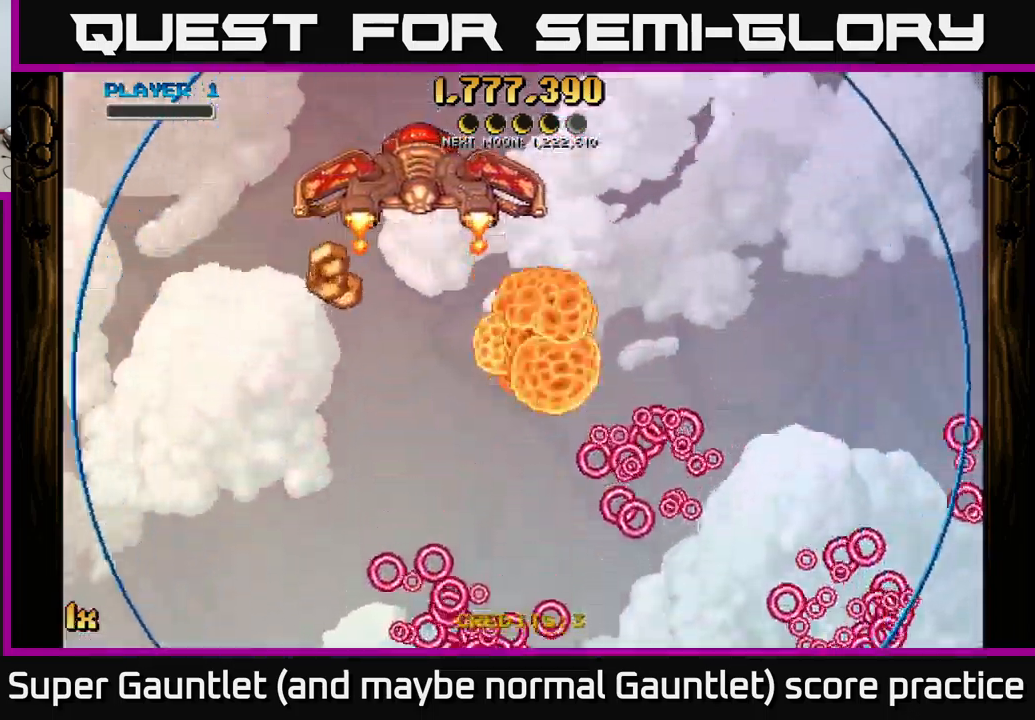
{"buttons": ["A"], "left_stick": "left", "right_stick": "center", "events": [[33, "A", "down"], [50, "left_stick", "left"]]}
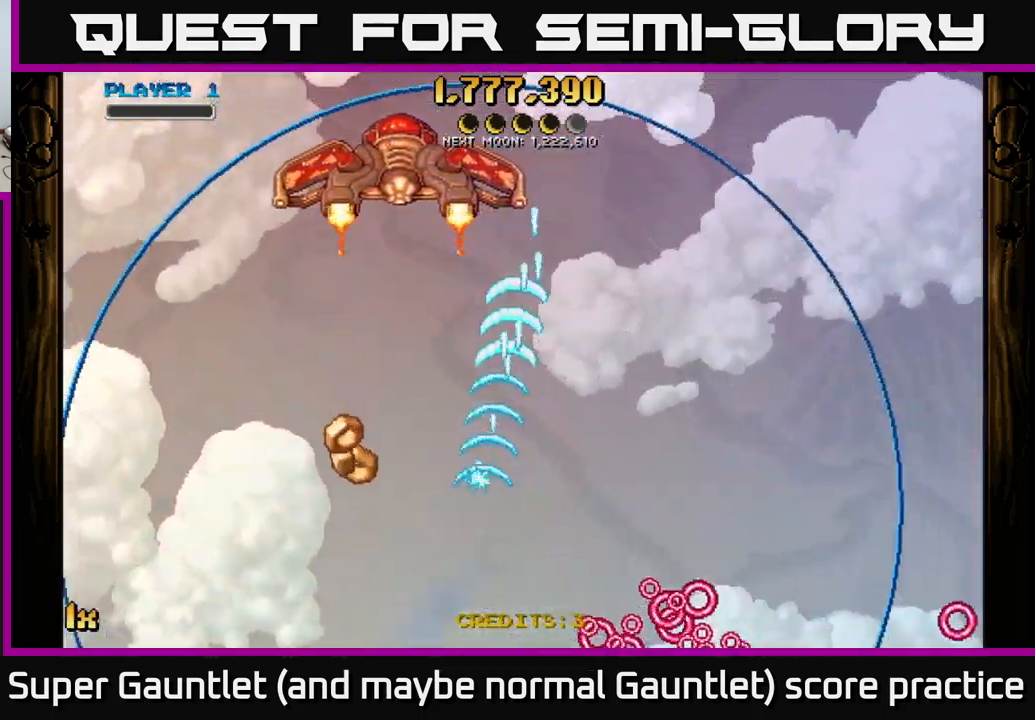
{"buttons": ["A"], "left_stick": "up", "right_stick": "center", "events": [[67, "left_stick", "up-left"], [350, "left_stick", "up"]]}
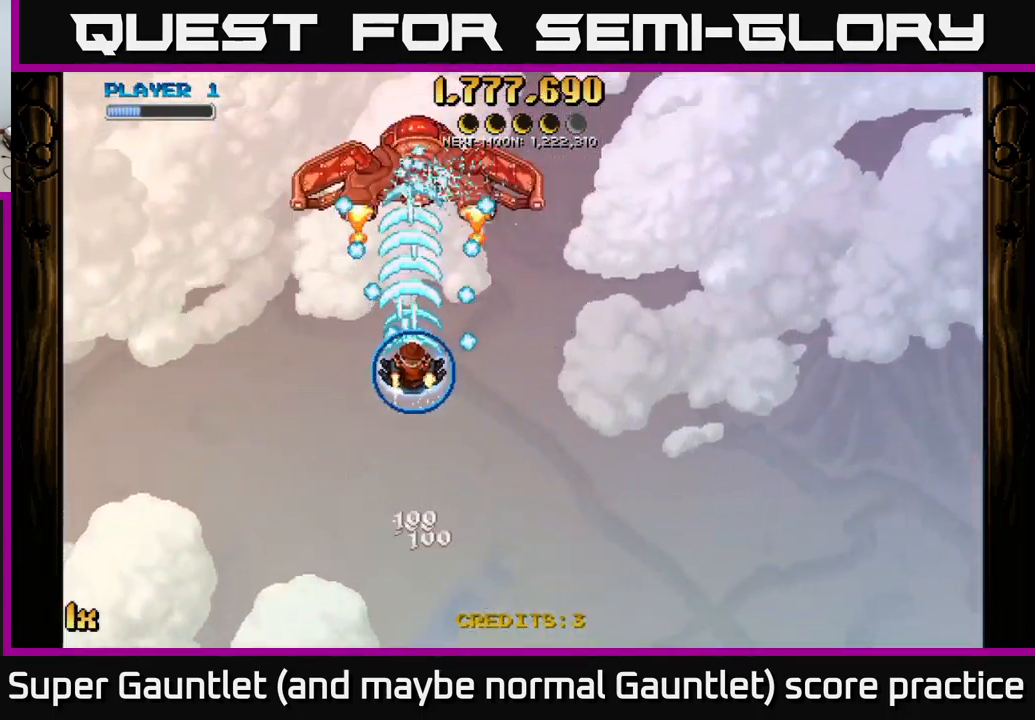
{"buttons": ["A"], "left_stick": "up", "right_stick": "center", "events": []}
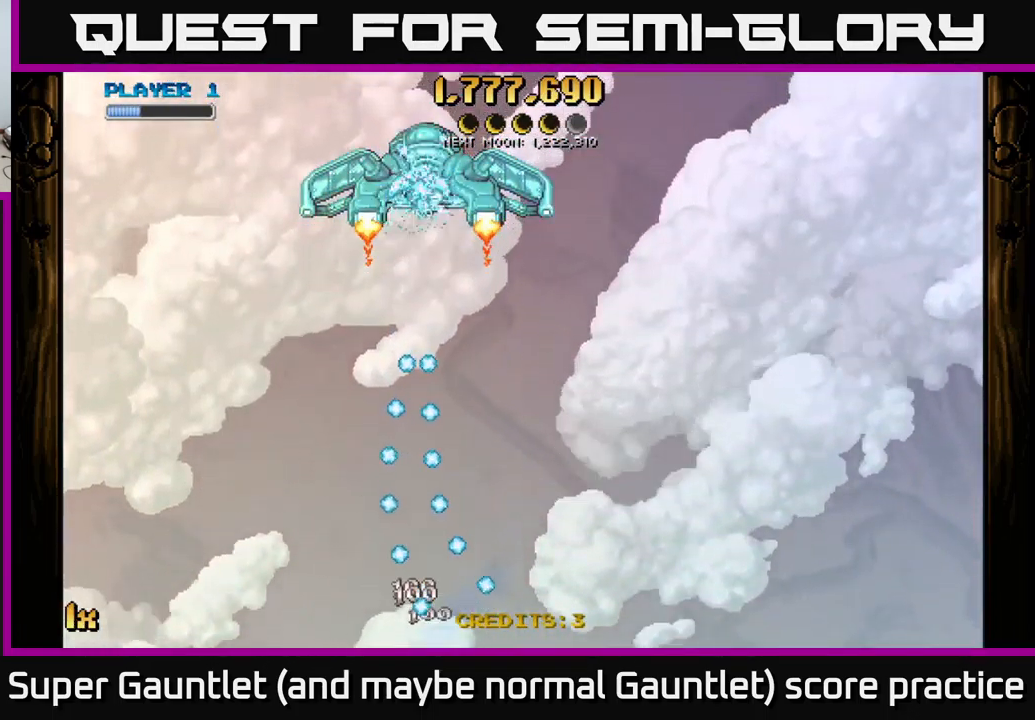
{"buttons": [], "left_stick": "center", "right_stick": "center", "events": [[50, "left_stick", "down"], [217, "A", "up"], [233, "left_stick", "center"], [250, "right_stick", "down-left"], [283, "START", "down"], [433, "START", "up"], [433, "right_stick", "center"]]}
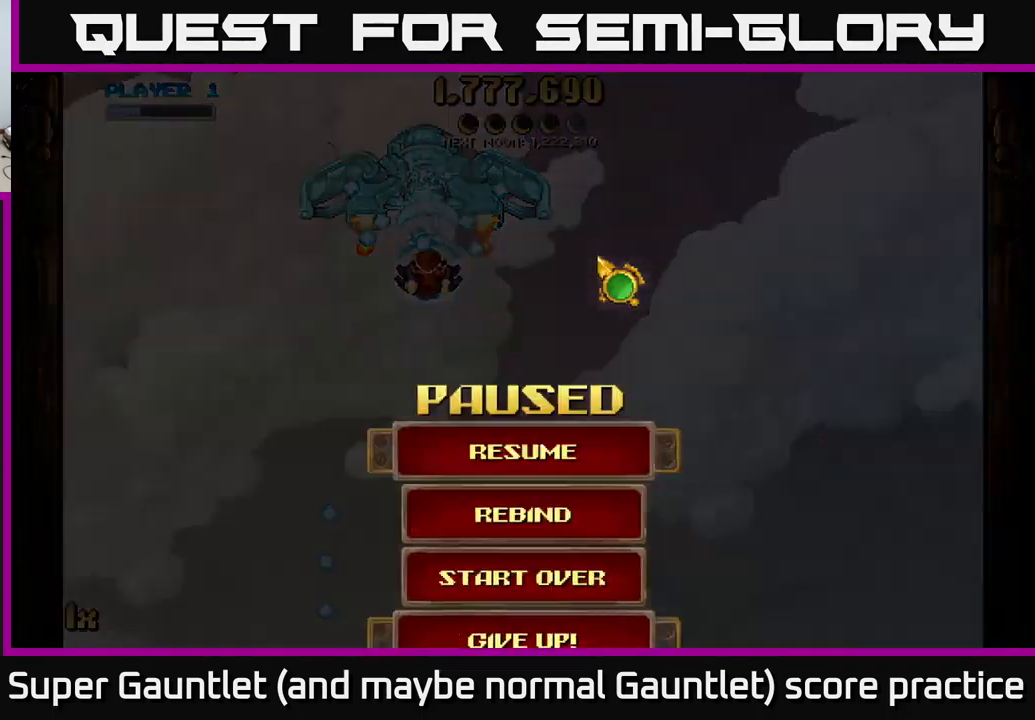
{"buttons": ["A"], "left_stick": "center", "right_stick": "center", "events": [[33, "left_stick", "down"], [233, "left_stick", "center"], [483, "A", "down"]]}
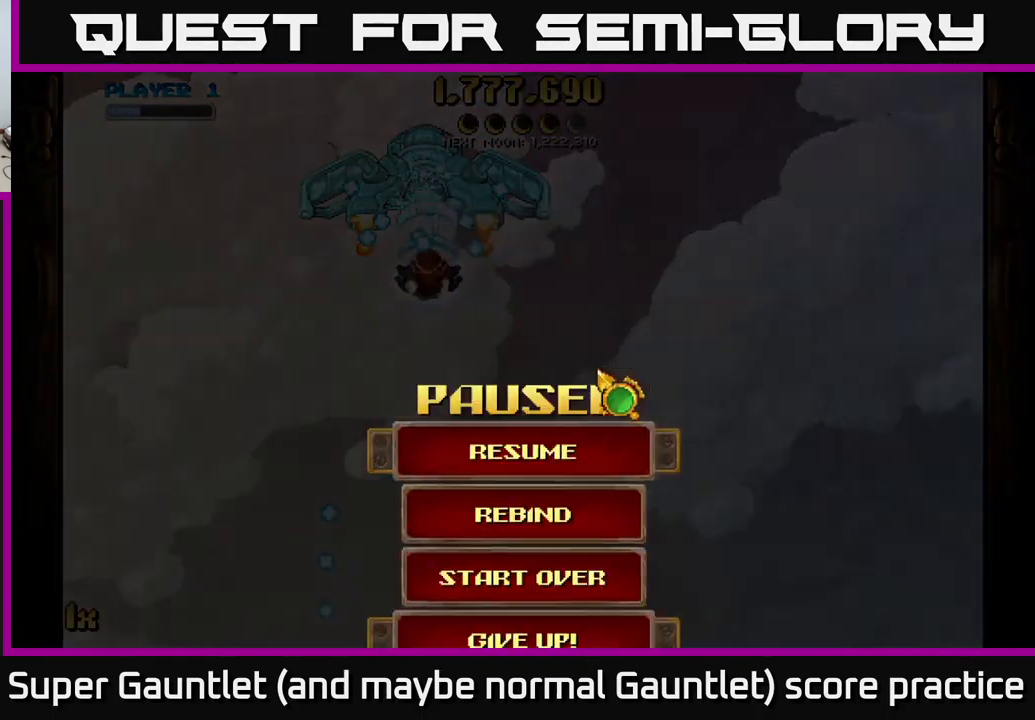
{"buttons": [], "left_stick": "center", "right_stick": "center", "events": [[117, "A", "up"]]}
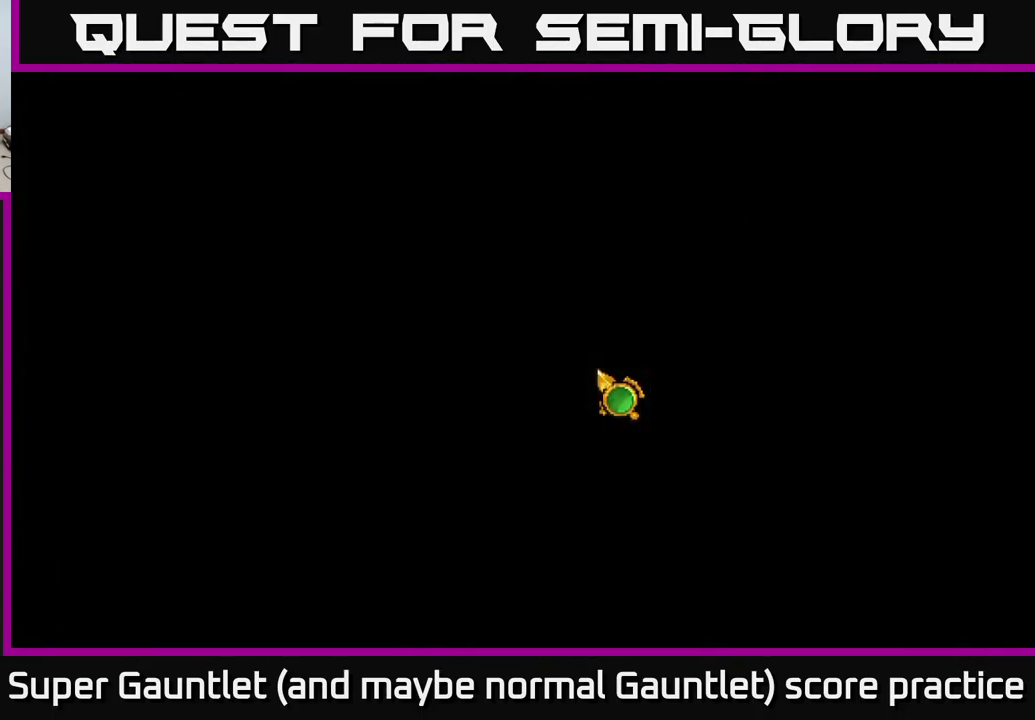
{"buttons": [], "left_stick": "center", "right_stick": "center", "events": []}
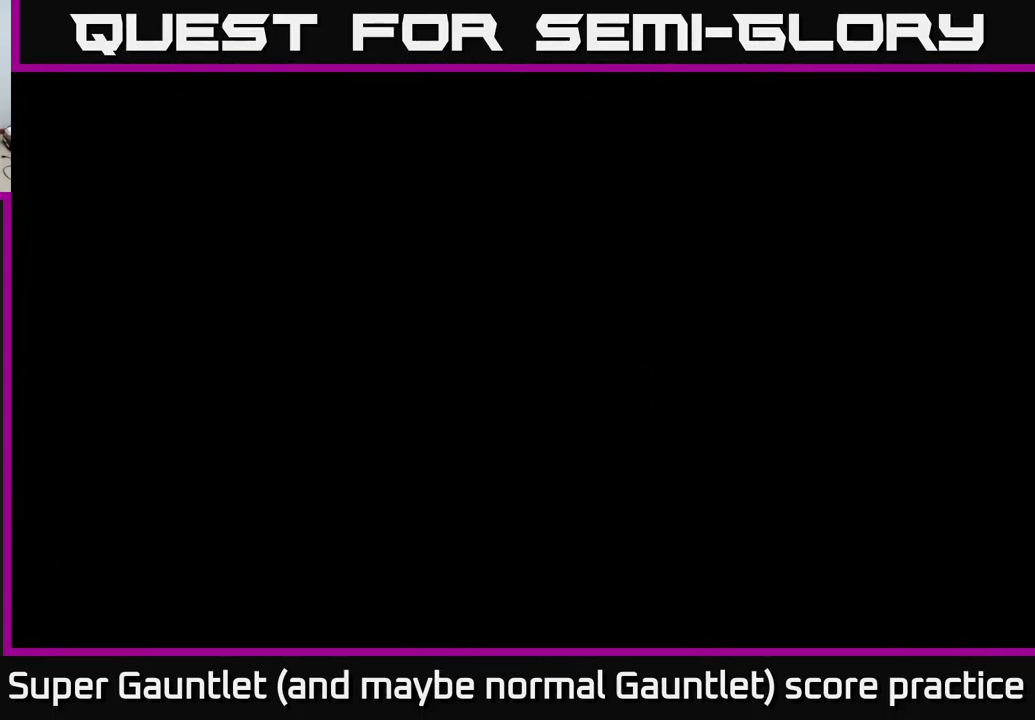
{"buttons": [], "left_stick": "center", "right_stick": "center", "events": [[167, "left_stick", "up"], [450, "left_stick", "center"]]}